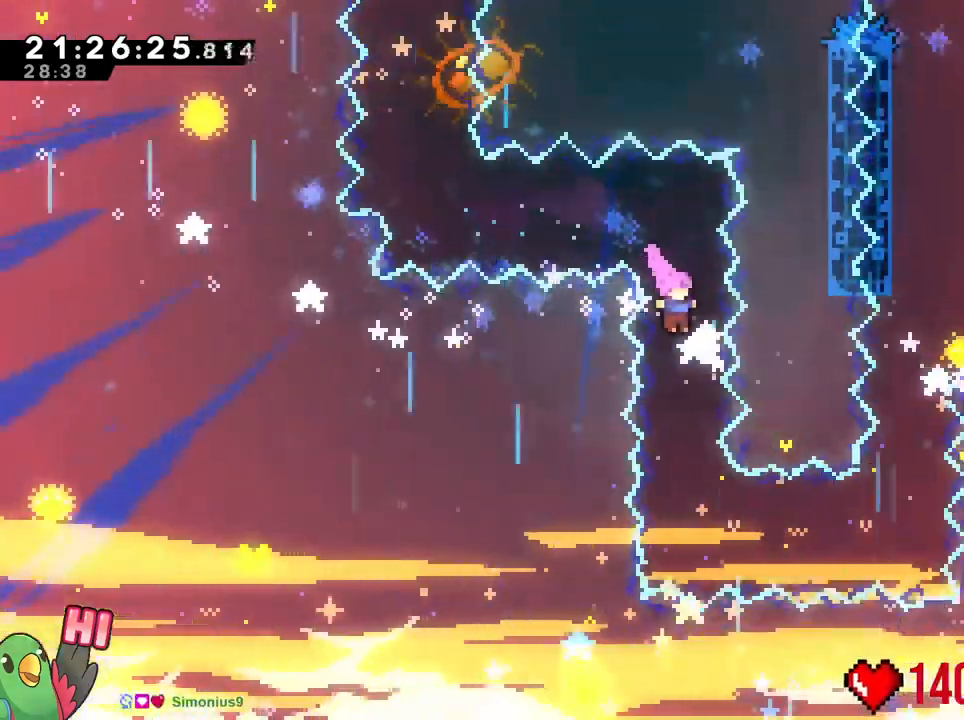
Gameplay with a controller (Nintendo layout); each line is a JSON object with the inputs held at the frame after it. "events" lists button and stick changes between this image and that frame as [ms after this image, input, new state], when the widget could be followed in between. Not read: L3 R3 SELECT START.
{"buttons": ["B", "L2", "R1"], "left_stick": "right", "right_stick": "center", "events": [[50, "L2", "down"], [100, "L2", "up"], [150, "L2", "down"], [200, "DPAD_UP", "up"], [200, "L2", "up"], [283, "L2", "down"], [300, "L1", "down"], [417, "L1", "up"], [433, "left_stick", "right"]]}
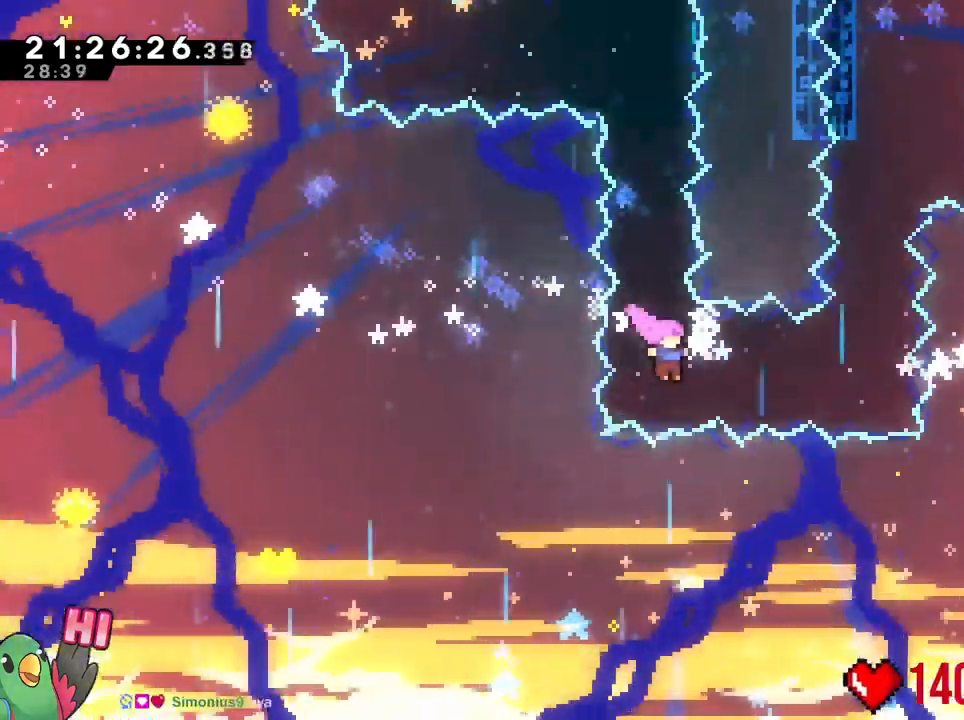
{"buttons": ["B", "Y", "R1"], "left_stick": "up", "right_stick": "center"}
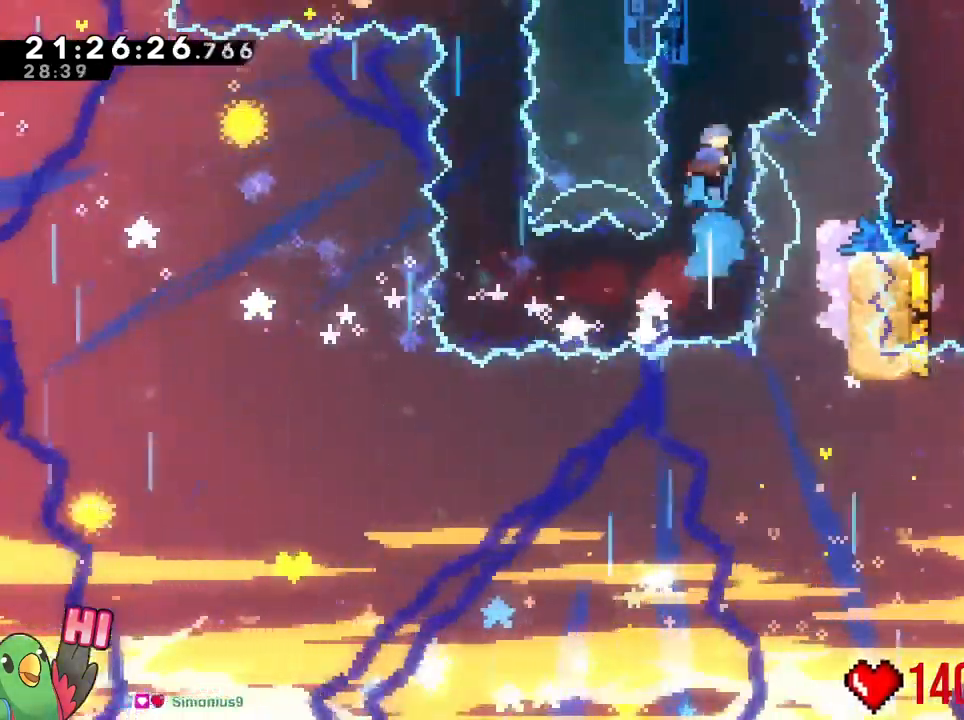
{"buttons": ["R1", "DPAD_UP"], "left_stick": "up", "right_stick": "center", "events": [[50, "Y", "up"], [200, "left_stick", "up-left"], [283, "DPAD_UP", "down"], [367, "B", "up"], [450, "left_stick", "up"]]}
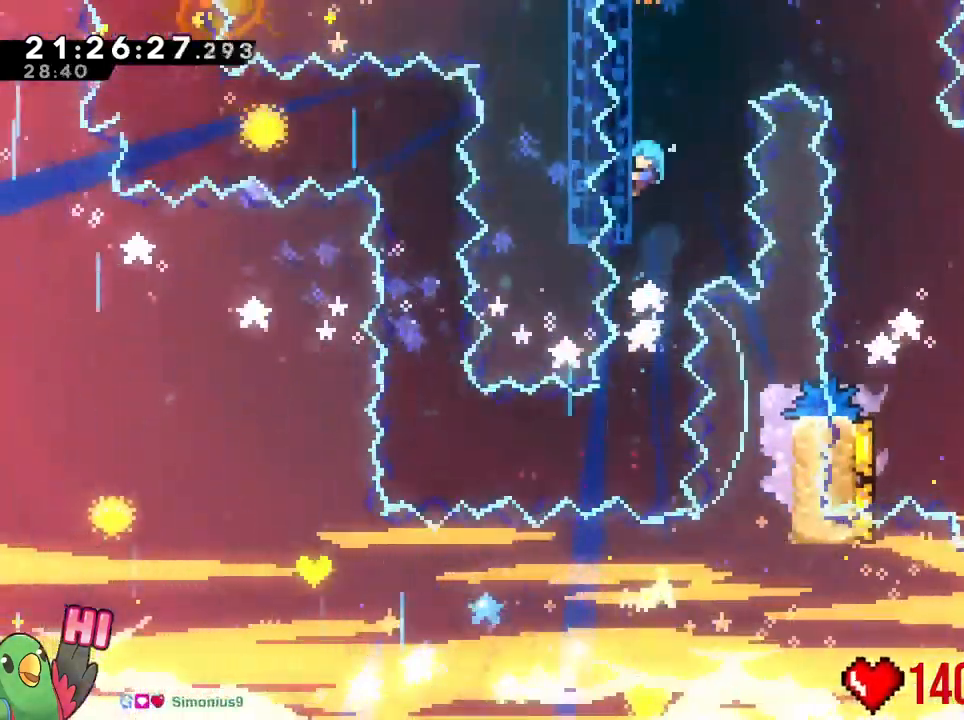
{"buttons": ["B", "R1"], "left_stick": "right", "right_stick": "center"}